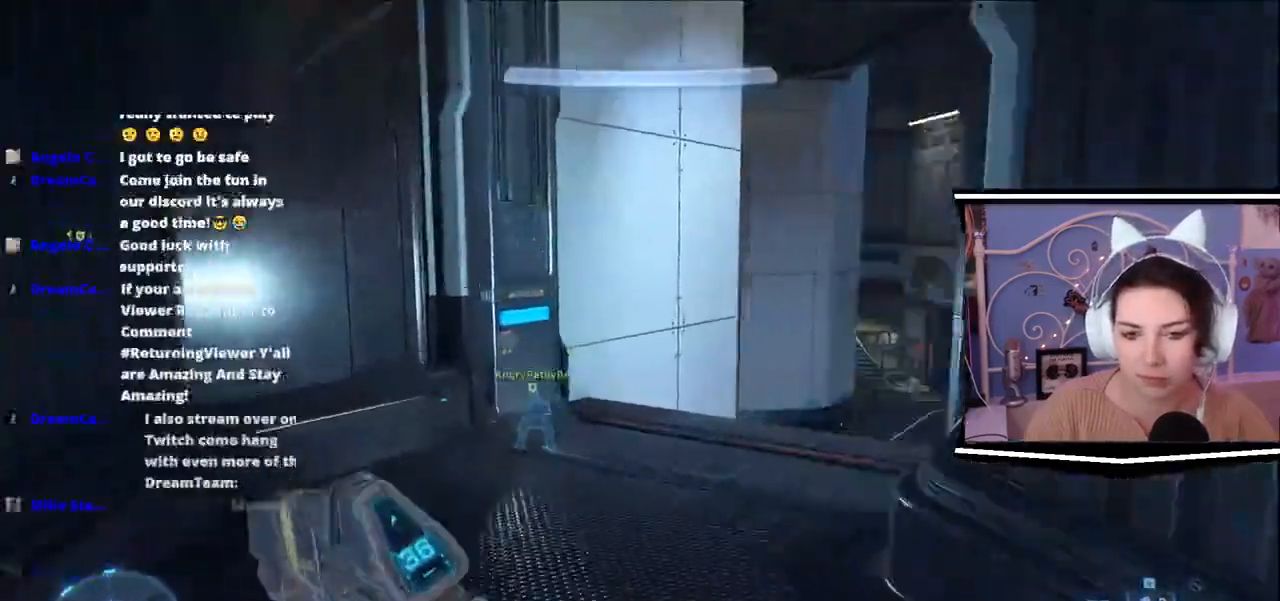
Gameplay with keyboard; each line is a JSON object with the keys held at the frame after it. "events" lists presses ("down") and releases ("up") of ".", "/", "0", "1", "2", "3", "4", "5", "6", "7", "8", "9", "a", "alt_l", "alt_r", "b", "backslash", "backspace", "c", "caps_lock", "comma", "ctrl_l", "ctrl_r", "d", "e", "equals", "escape", "f", "f1", "f10", "f11", "f12", "f2", "f3", "f4", "f5", "f6", "f7", "f8", "f9", "g", "h", "i", "j", "k", "l", "lbracket", "m", "minus", "n", "o", "p", "q", "quote", "r", "rbracket", "return", "s", "semicolon", "shift_l", "shift_r", "space", "t", "tab", "tilde", "u", "v", "w", "x", "y" and "z" between this image and that frame as [ms after this image, input, new state], when the widget could be followed in between. No other keys are recorded. Mouse input is not recorded.
{"keys": ["a", "w"], "events": []}
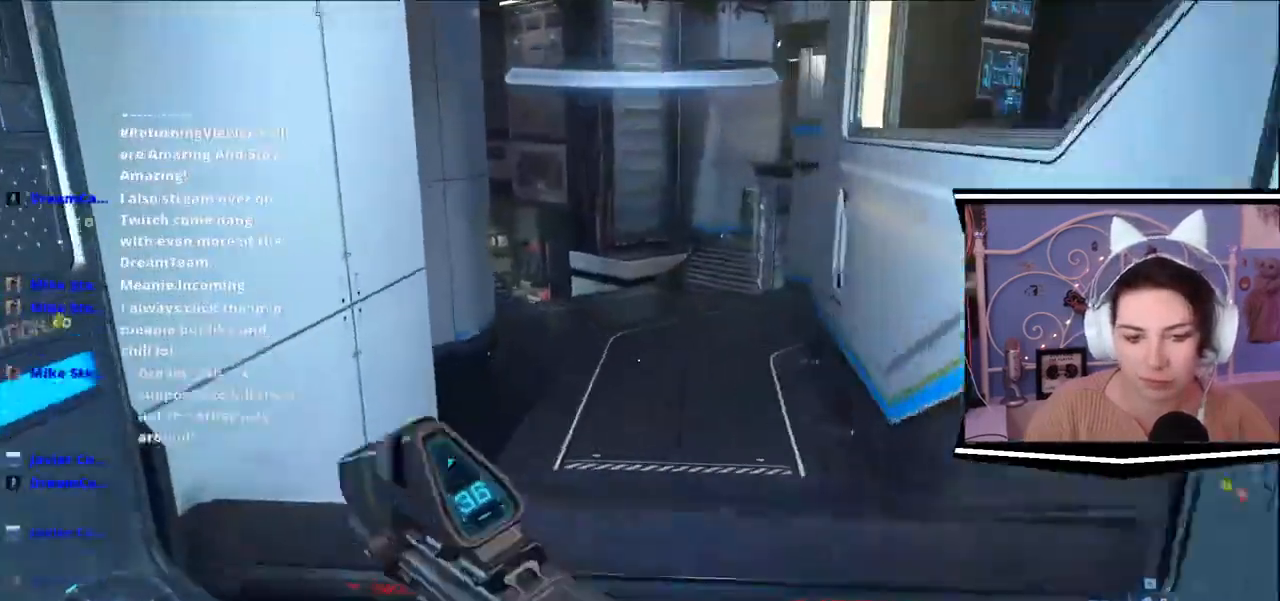
{"keys": ["d", "w"], "events": [[233, "a", "up"], [233, "d", "down"]]}
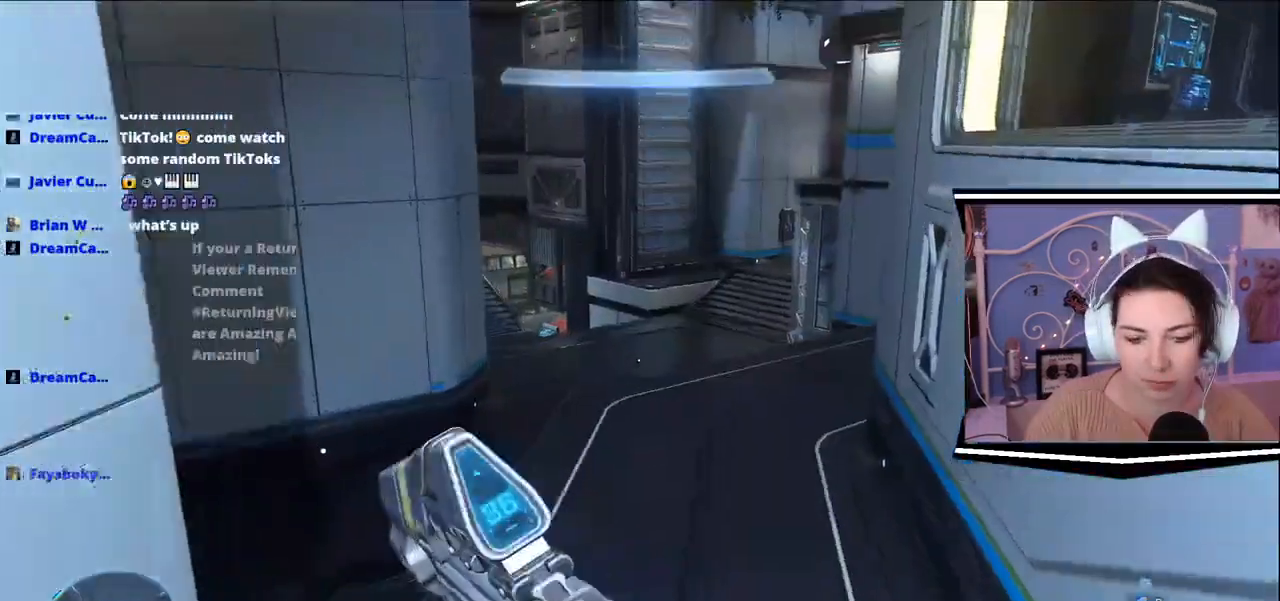
{"keys": ["d", "w"], "events": []}
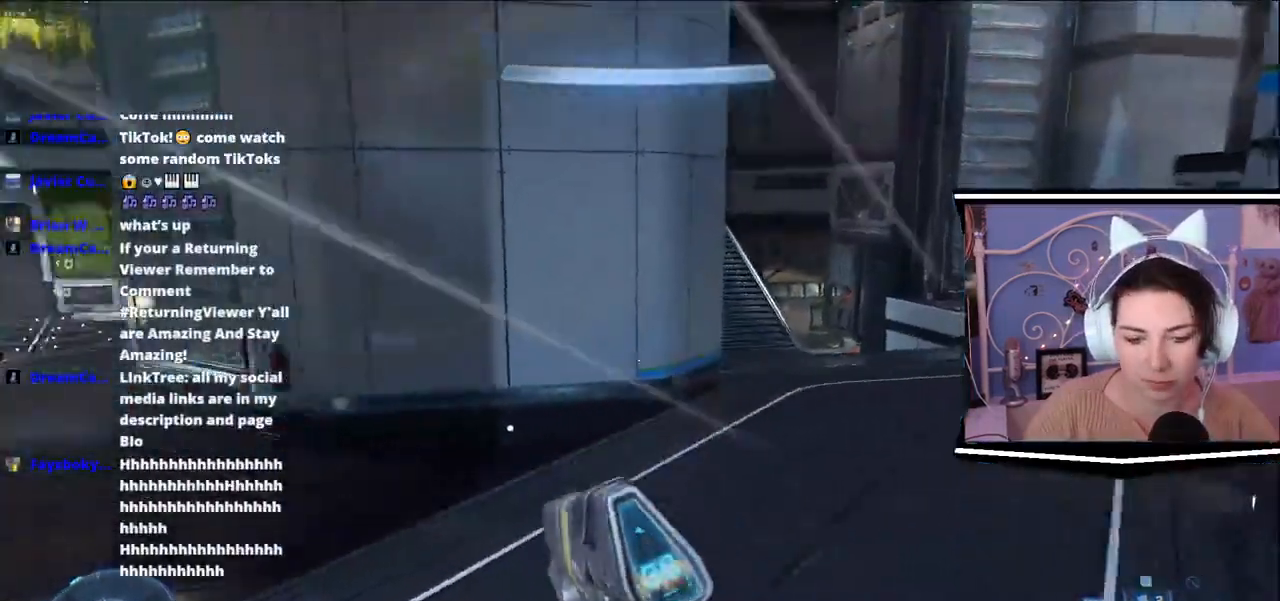
{"keys": ["d", "w"], "events": []}
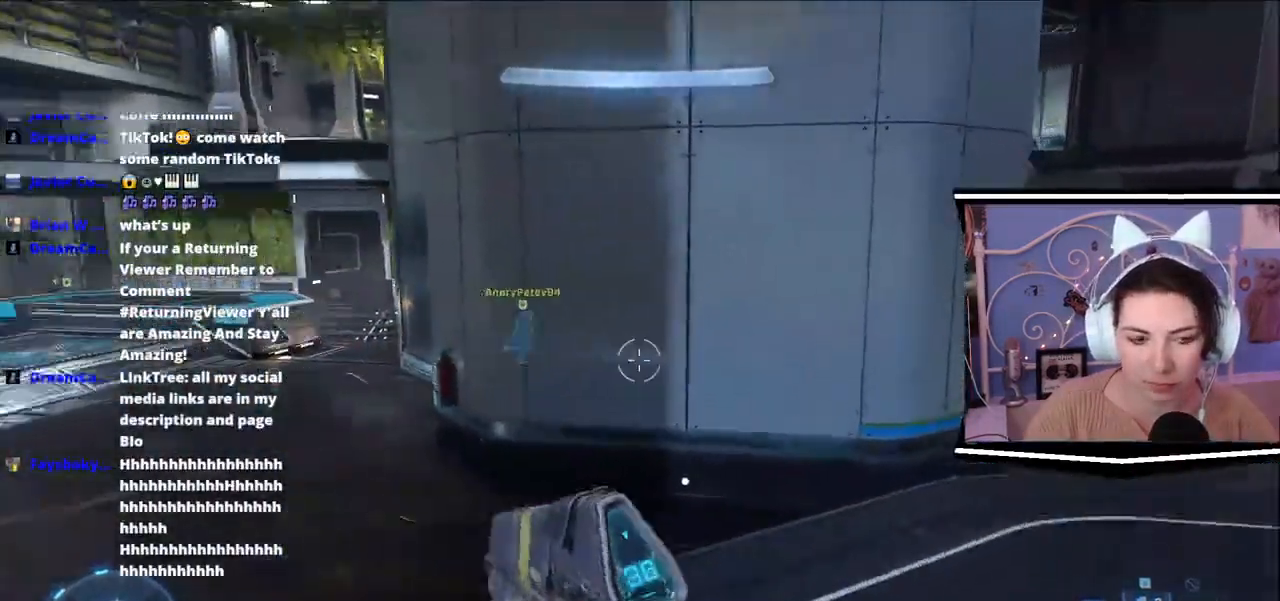
{"keys": ["a", "d"], "events": [[17, "w", "up"], [217, "s", "down"], [384, "a", "down"], [384, "s", "up"]]}
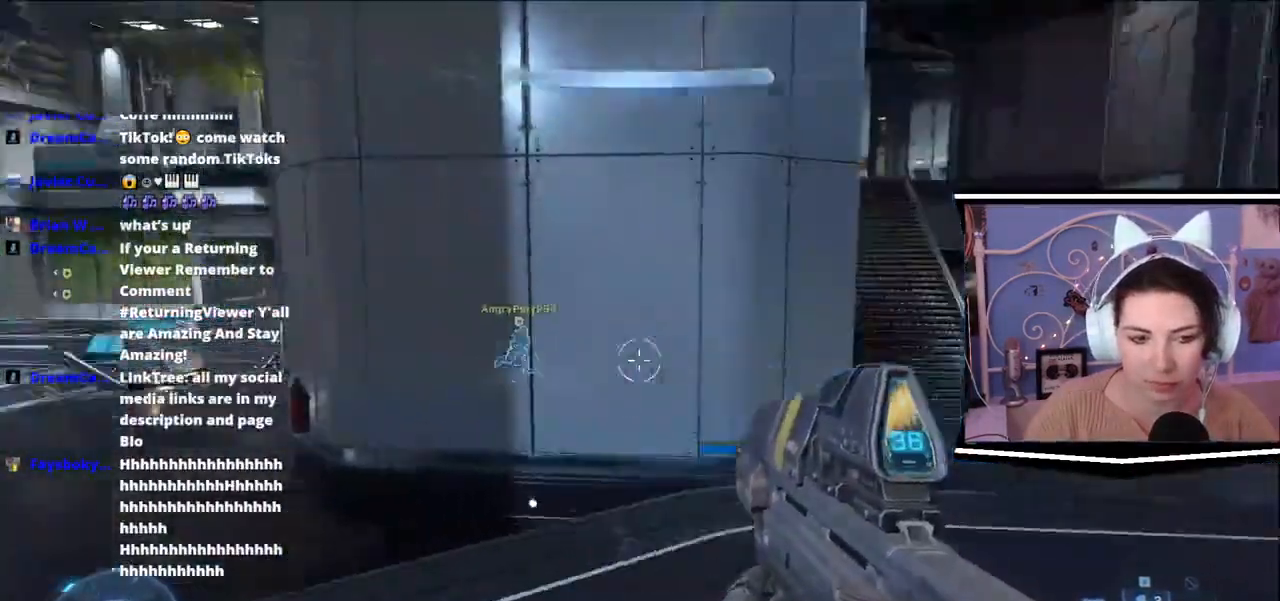
{"keys": ["d", "w"], "events": [[50, "a", "up"], [116, "w", "down"]]}
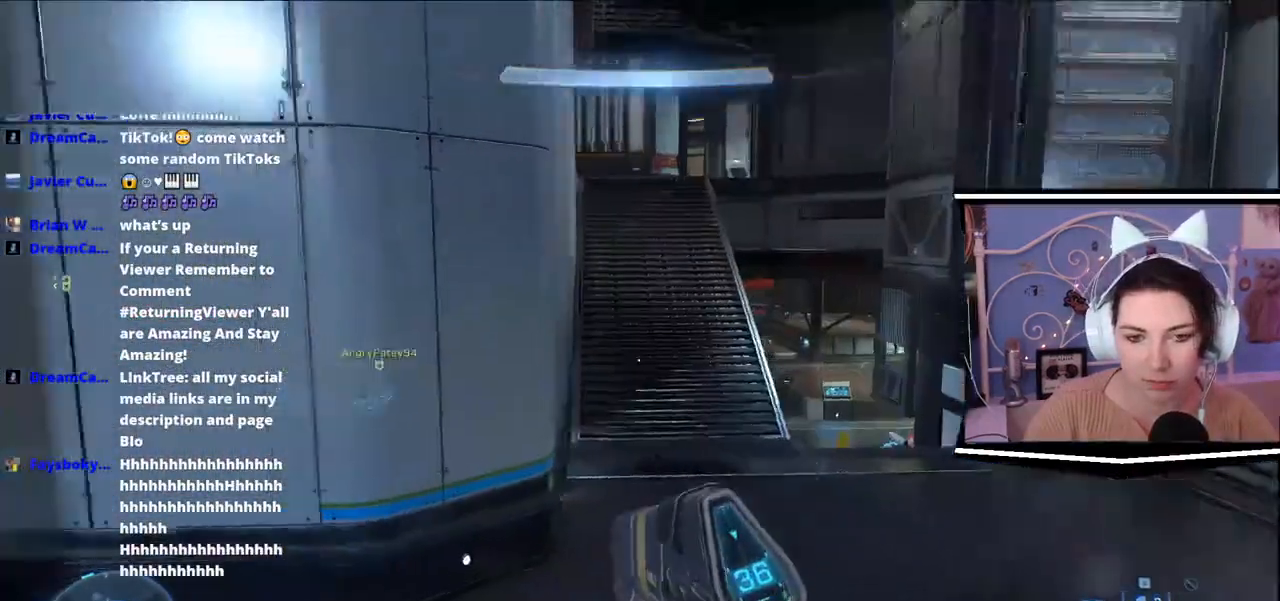
{"keys": ["space", "w"], "events": [[317, "d", "up"], [451, "space", "down"]]}
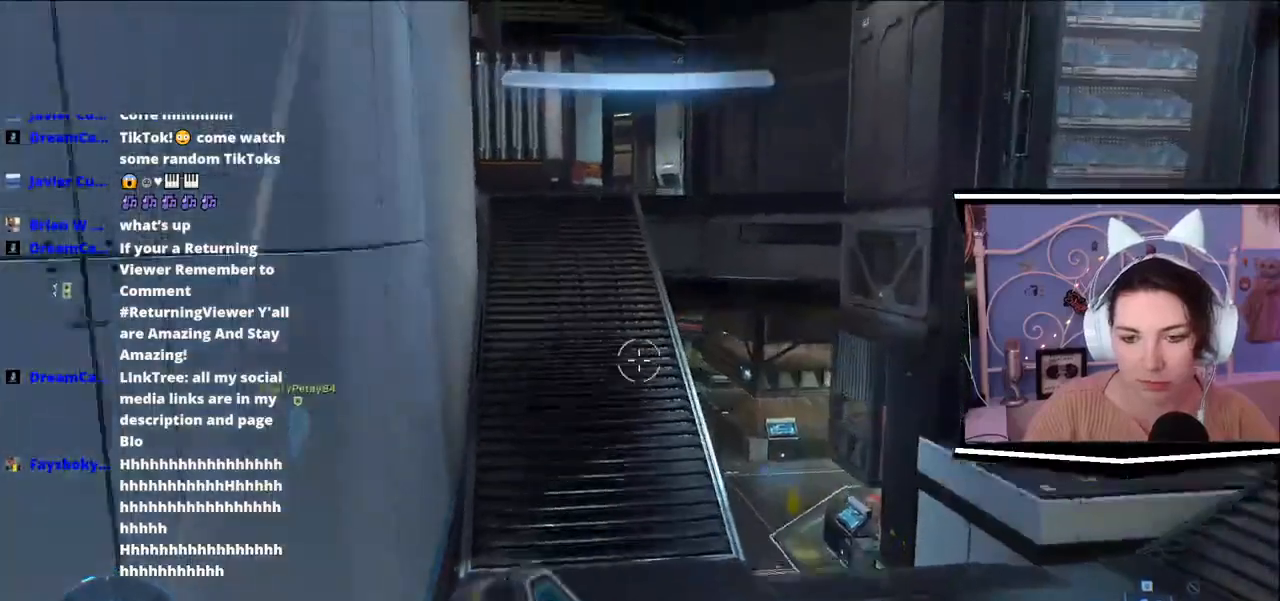
{"keys": ["d", "w"], "events": [[116, "d", "down"], [150, "space", "up"]]}
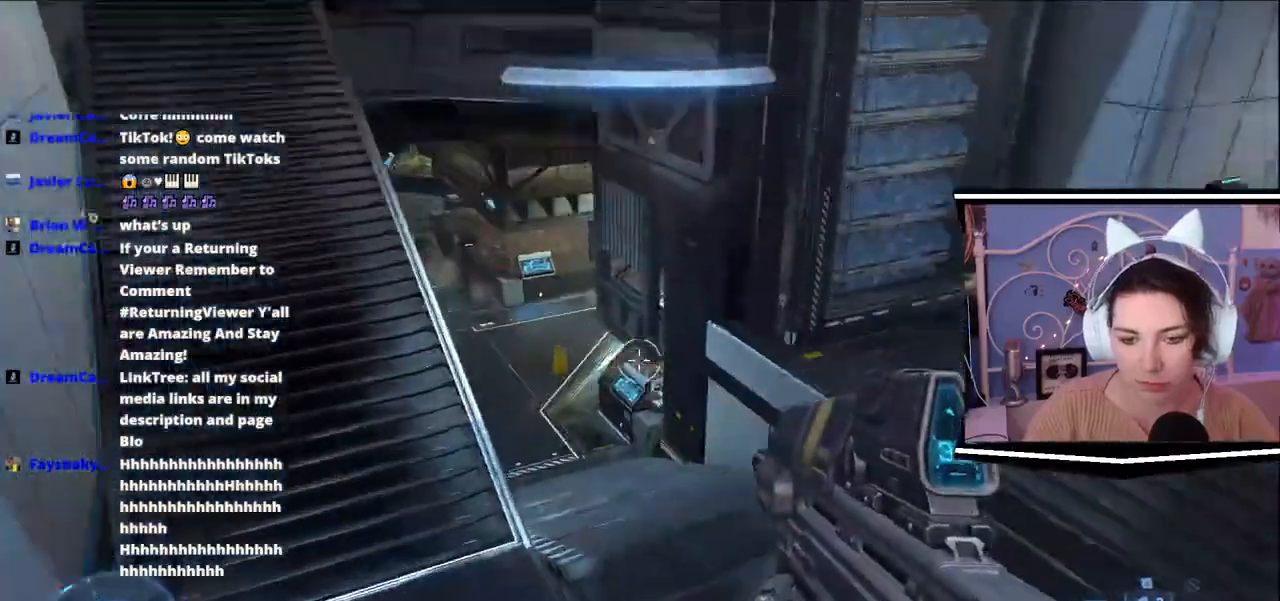
{"keys": ["w"], "events": [[150, "d", "up"], [384, "a", "down"], [484, "a", "up"]]}
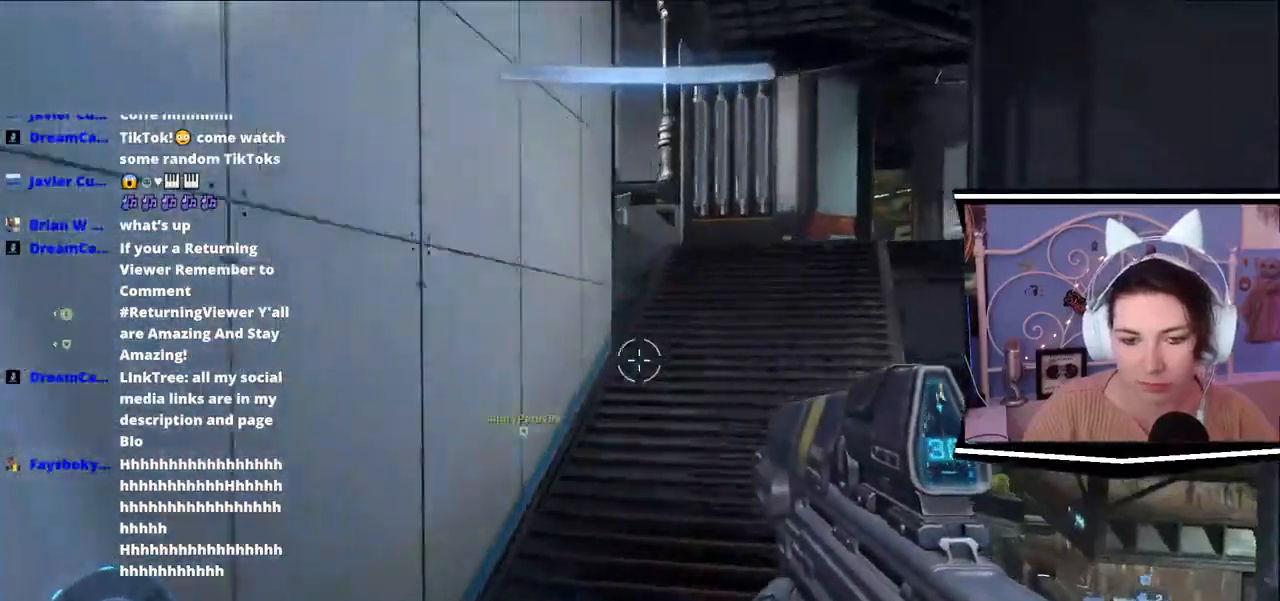
{"keys": ["w"], "events": []}
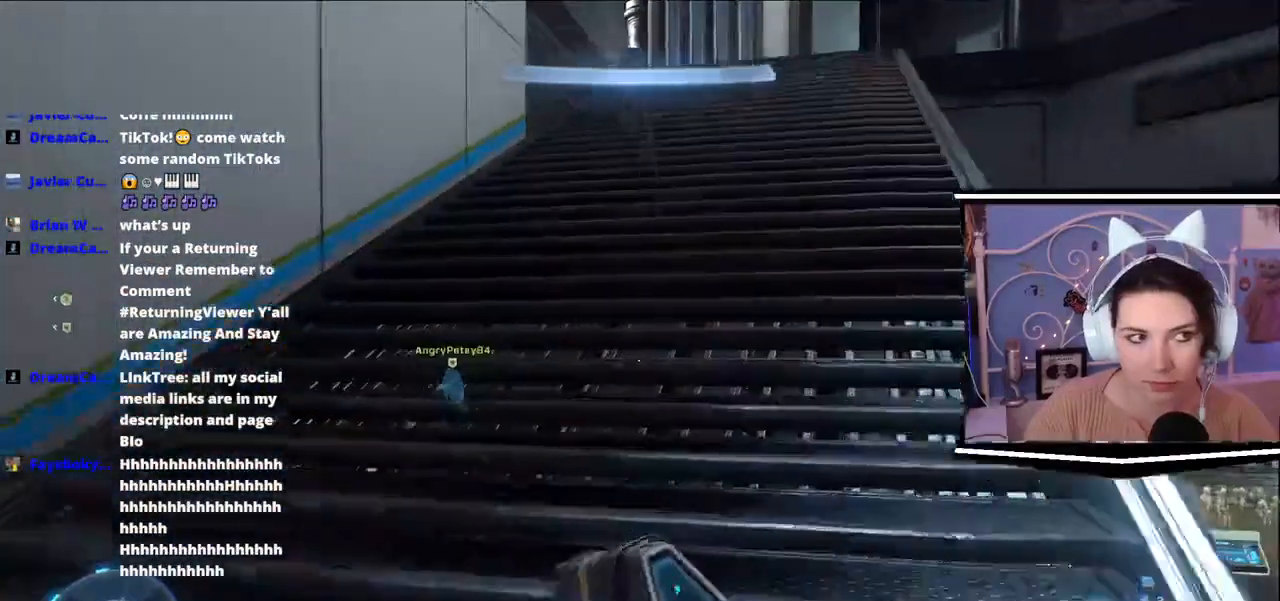
{"keys": ["w"]}
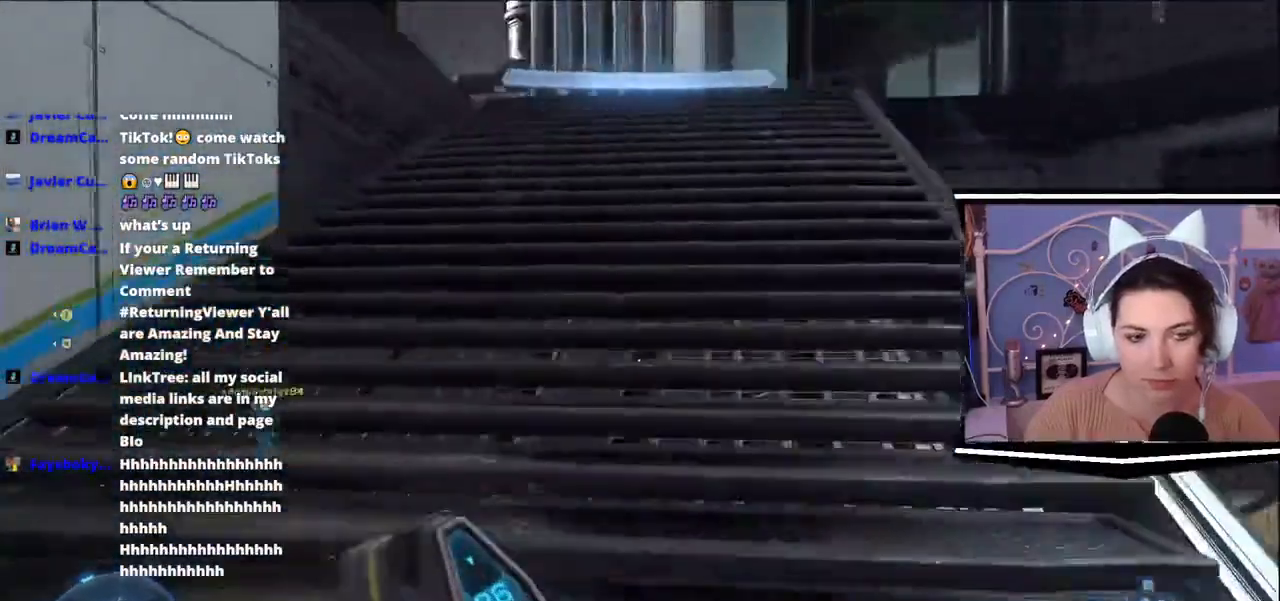
{"keys": ["w"], "events": []}
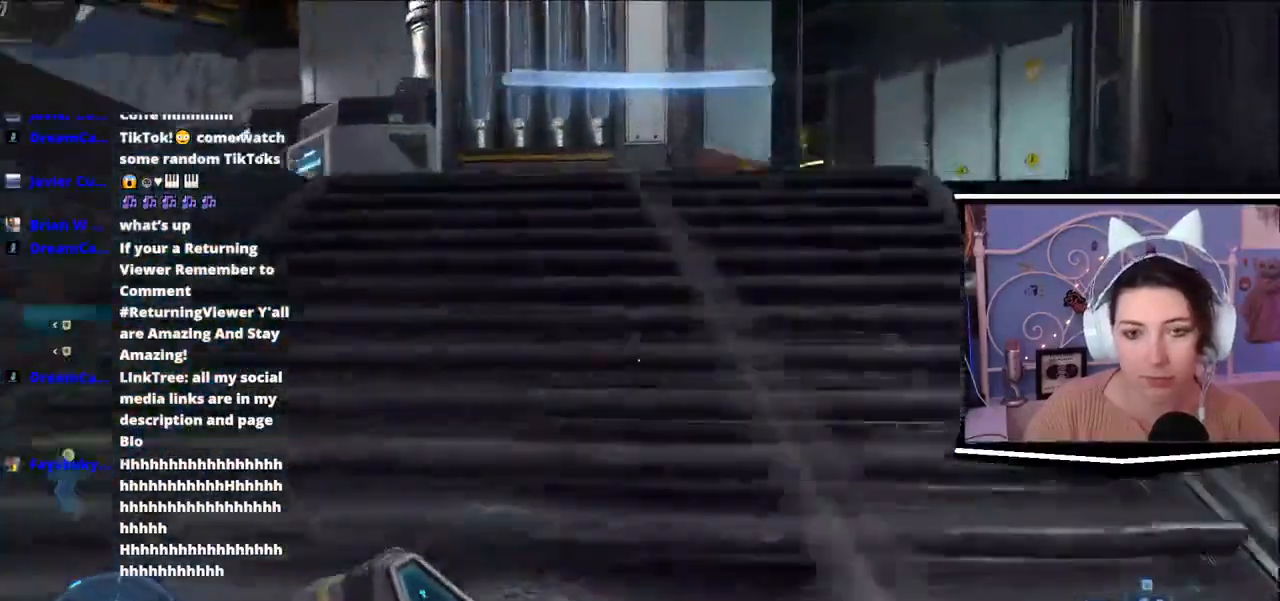
{"keys": ["w"], "events": [[84, "d", "down"], [150, "d", "up"]]}
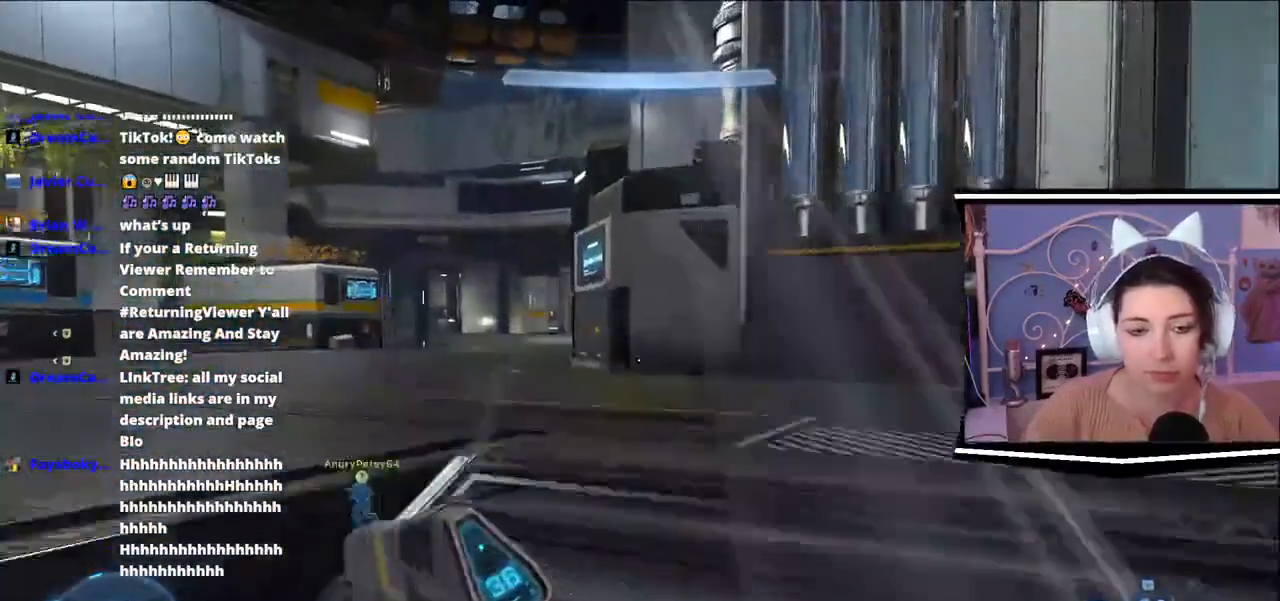
{"keys": ["s"], "events": [[50, "d", "down"], [66, "w", "up"], [150, "d", "up"], [417, "s", "down"]]}
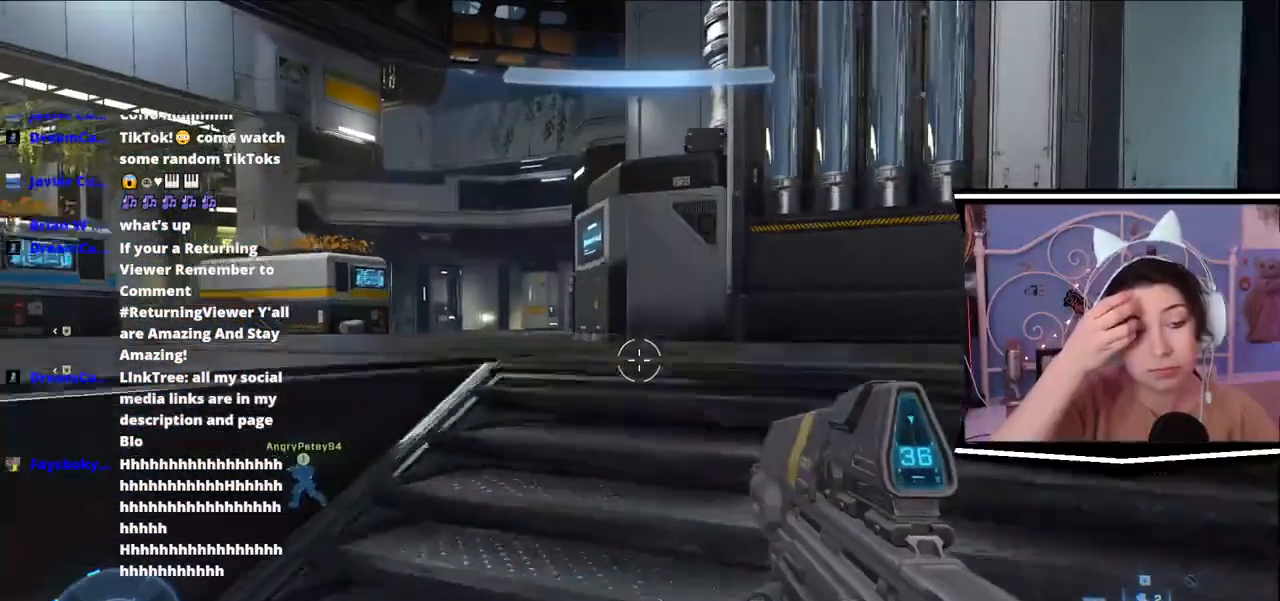
{"keys": [], "events": [[384, "s", "up"]]}
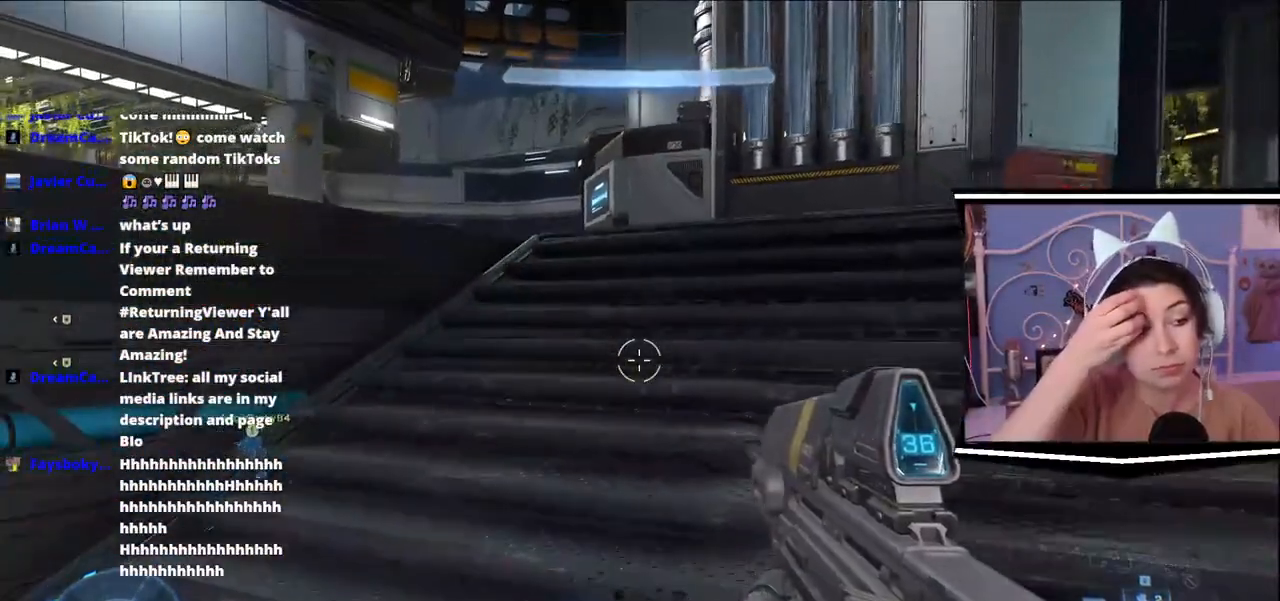
{"keys": [], "events": []}
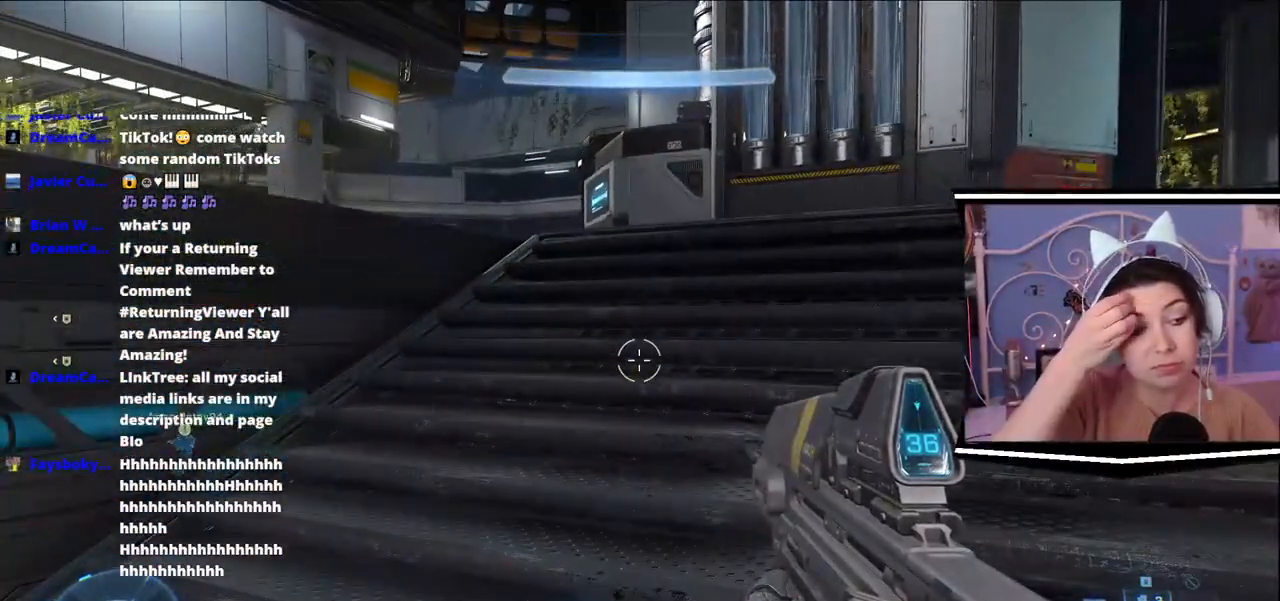
{"keys": [], "events": []}
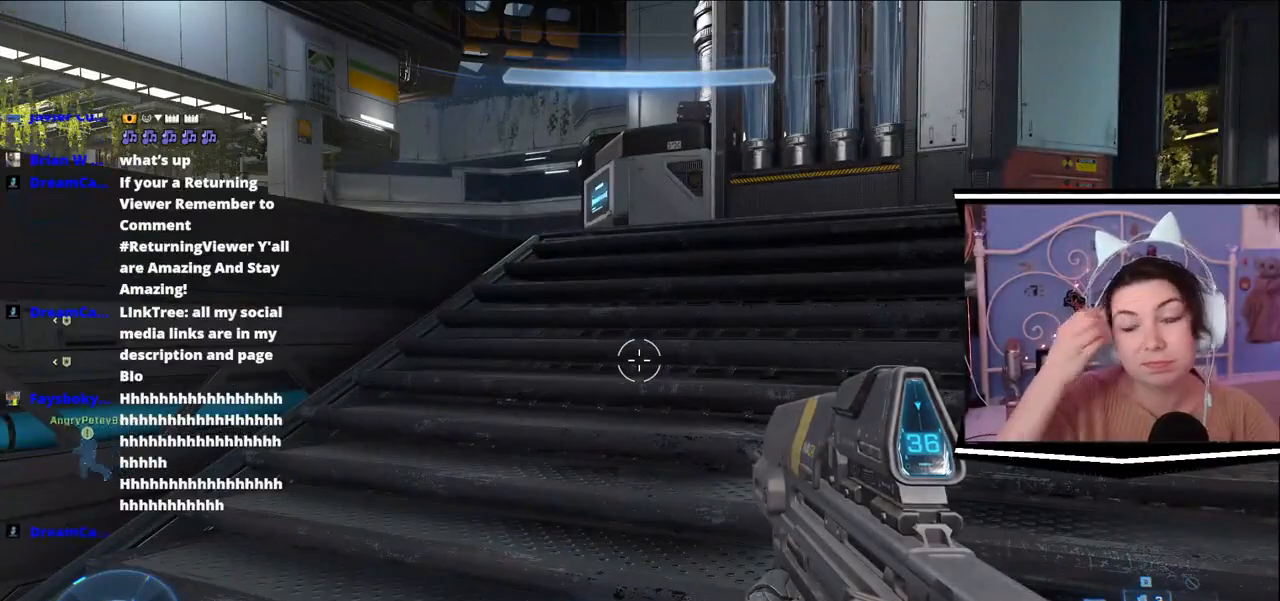
{"keys": ["w"], "events": [[300, "w", "down"]]}
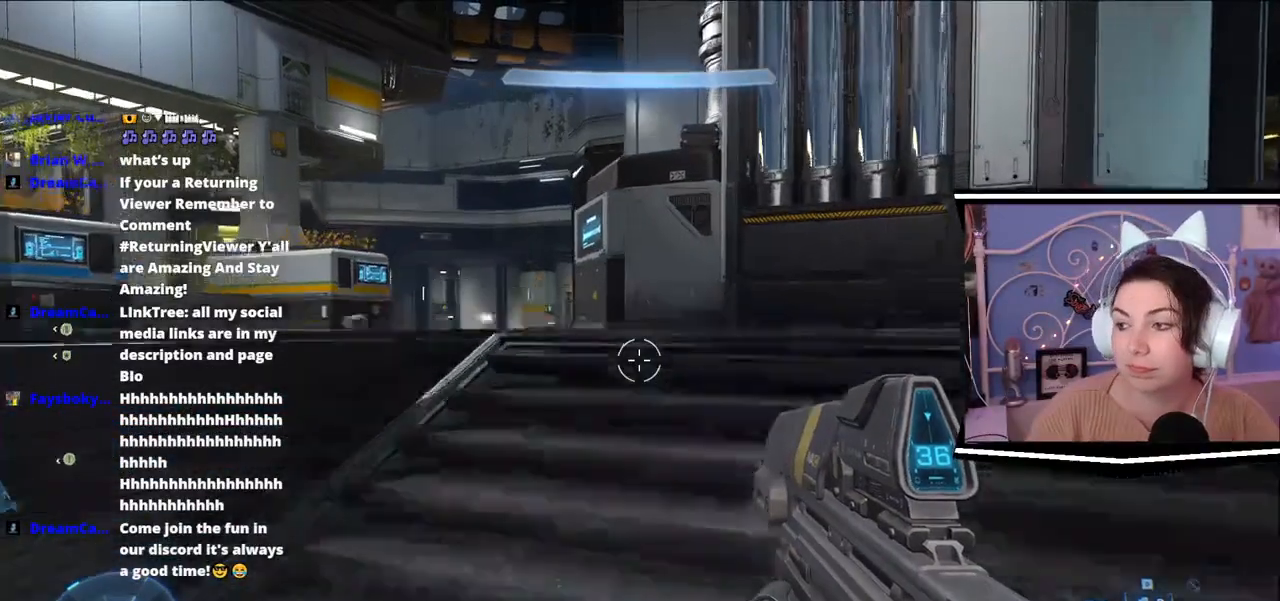
{"keys": ["w"], "events": []}